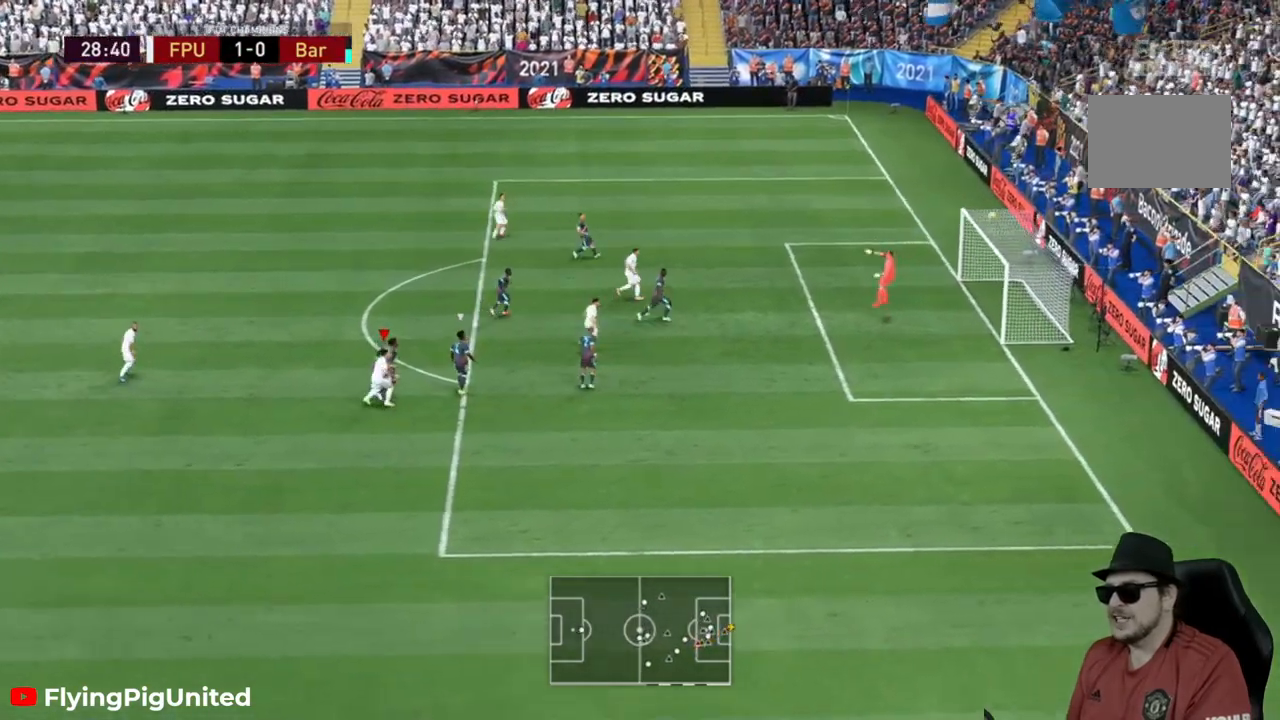
Gameplay with a controller (Xbox layout); each line is a JSON object with the inputs held at the frame after it. "events" lists button and stick changes between this image and that frame as [ms after this image, input, new state], when the widget could be followed in between. Not read: L3 R3.
{"buttons": [], "left_stick": "center", "right_stick": "center", "events": [[483, "left_stick", "center"]]}
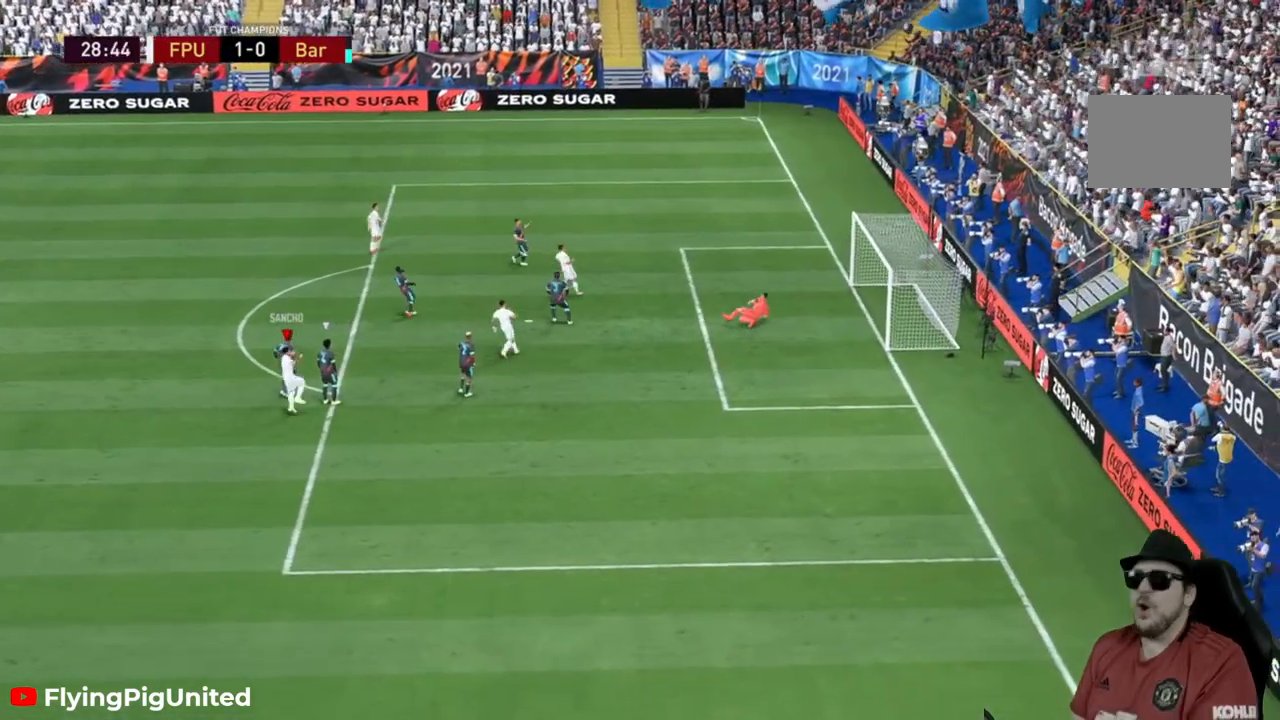
{"buttons": [], "left_stick": "center", "right_stick": "center", "events": []}
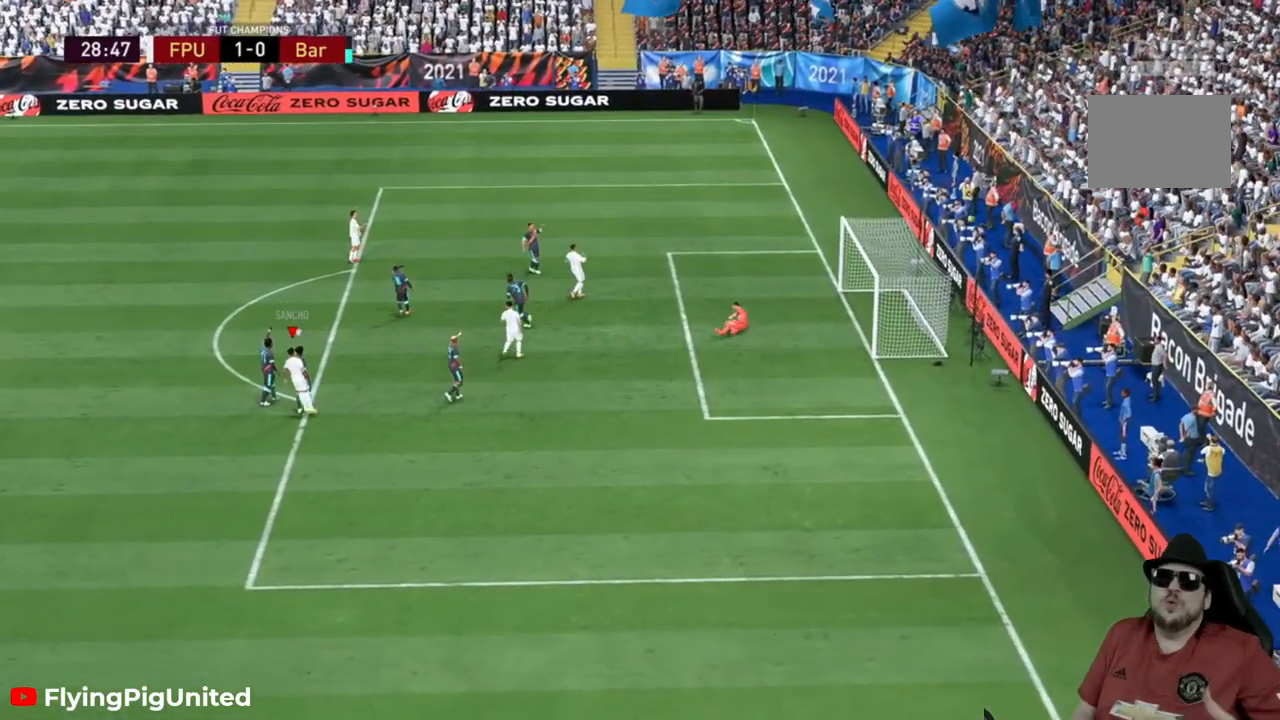
{"buttons": [], "left_stick": "center", "right_stick": "center", "events": []}
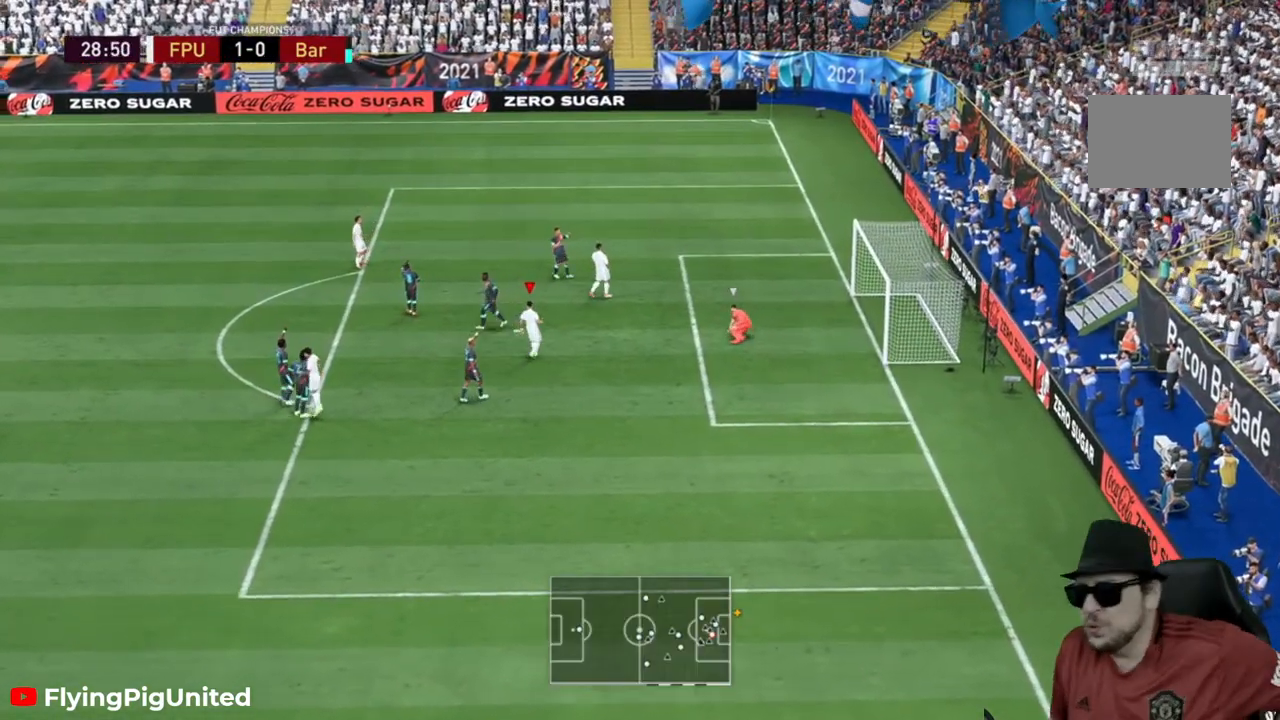
{"buttons": [], "left_stick": "center", "right_stick": "center", "events": []}
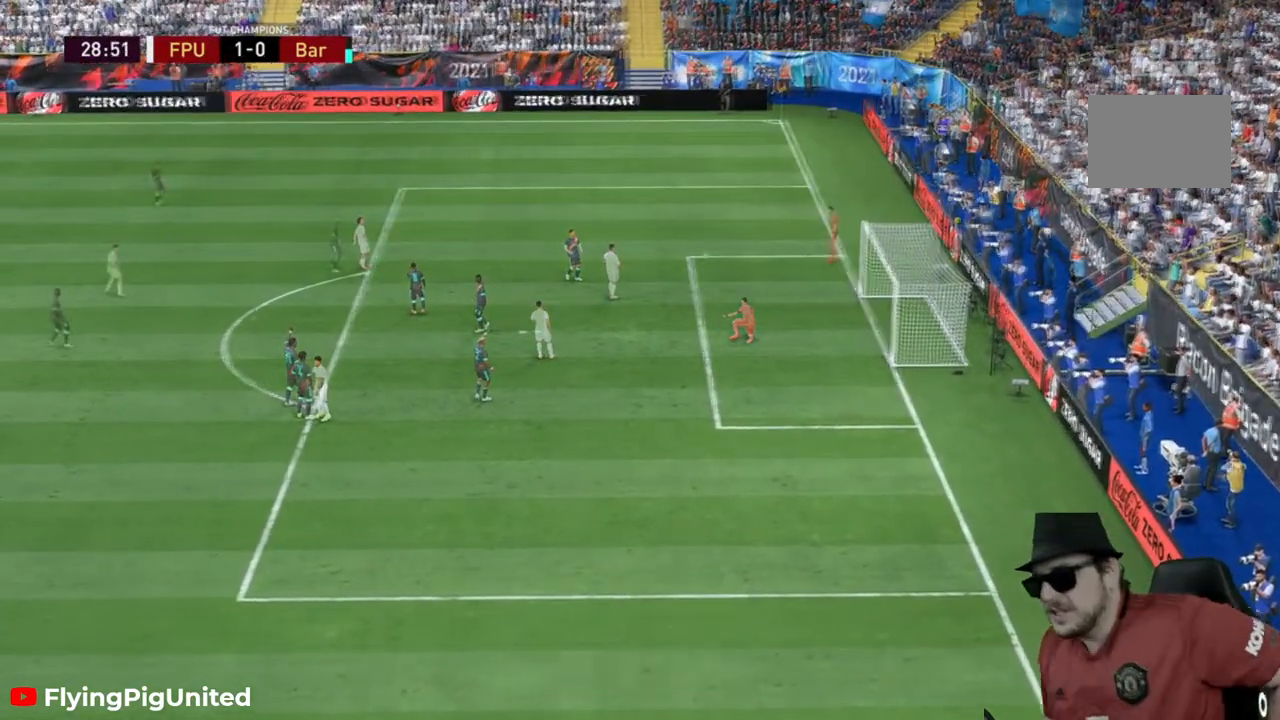
{"buttons": [], "left_stick": "center", "right_stick": "center", "events": []}
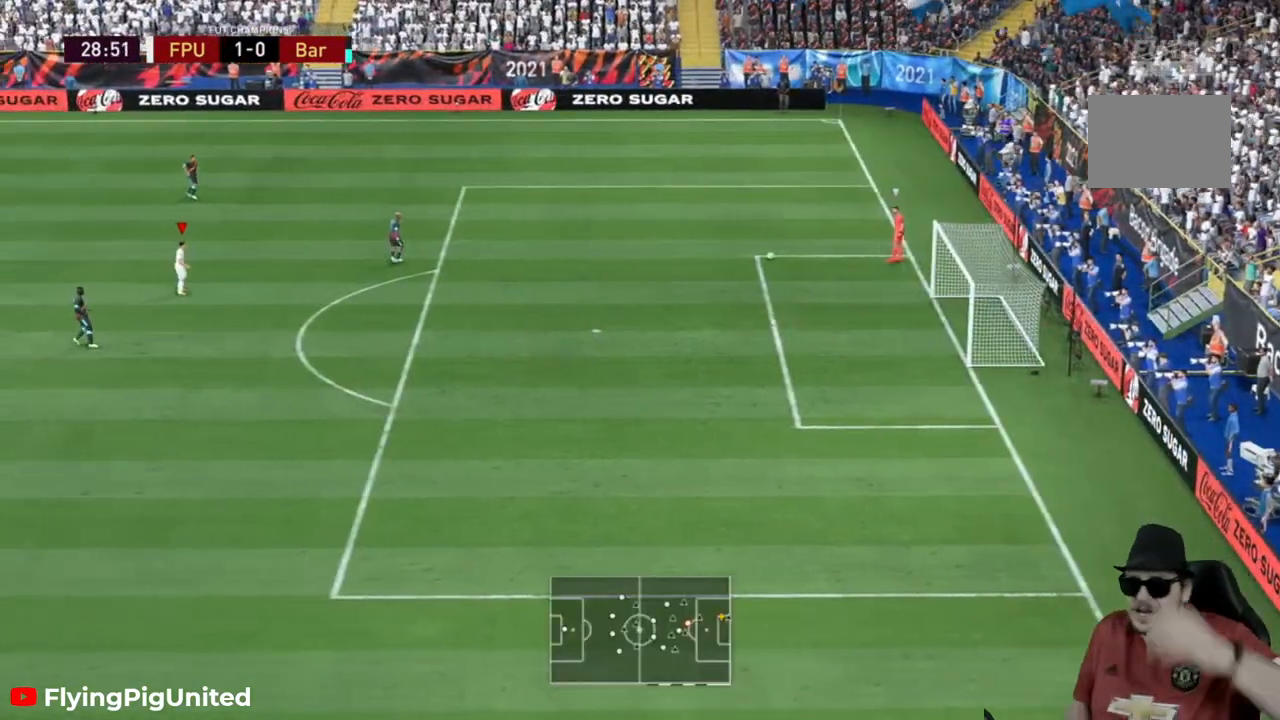
{"buttons": [], "left_stick": "center", "right_stick": "center", "events": []}
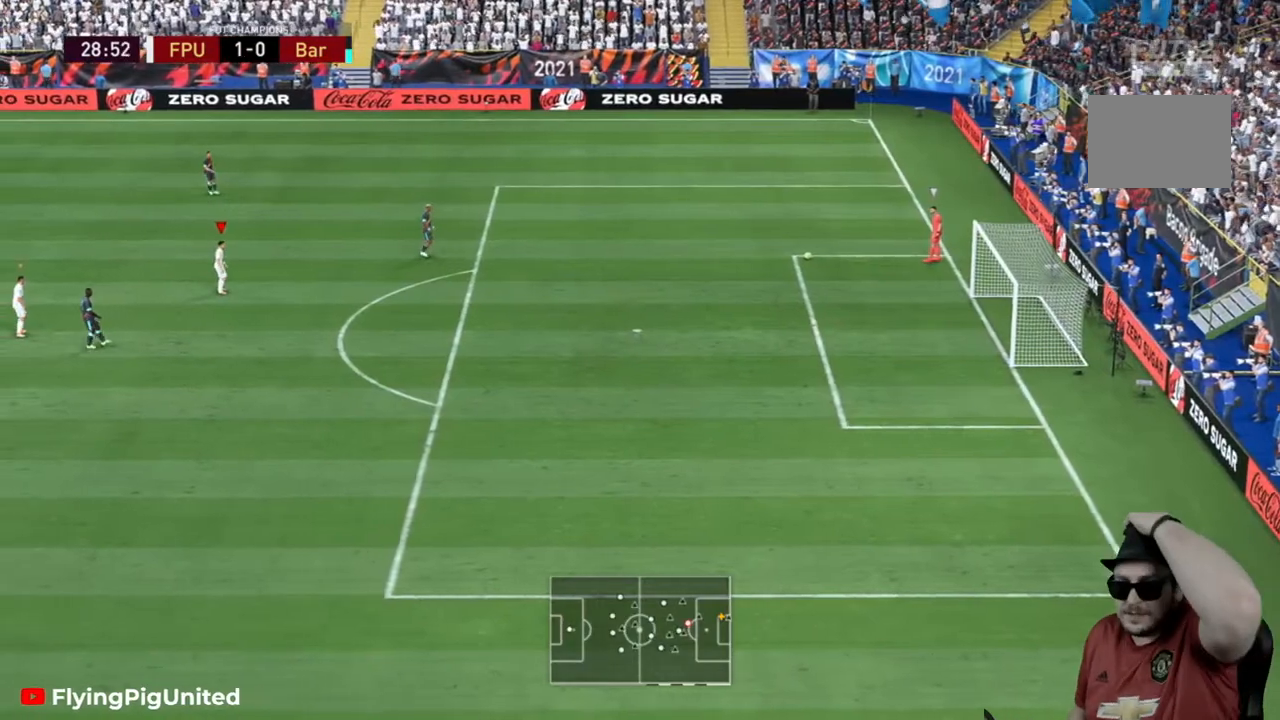
{"buttons": [], "left_stick": "center", "right_stick": "center", "events": []}
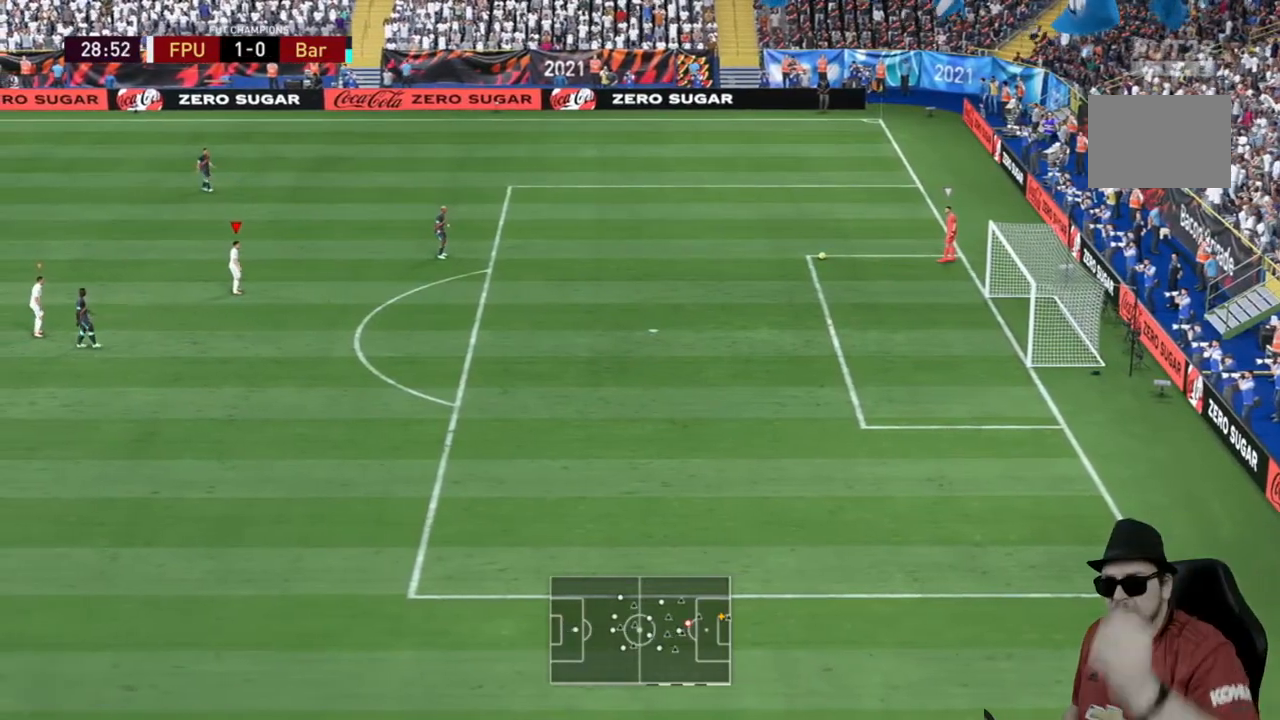
{"buttons": [], "left_stick": "center", "right_stick": "center", "events": []}
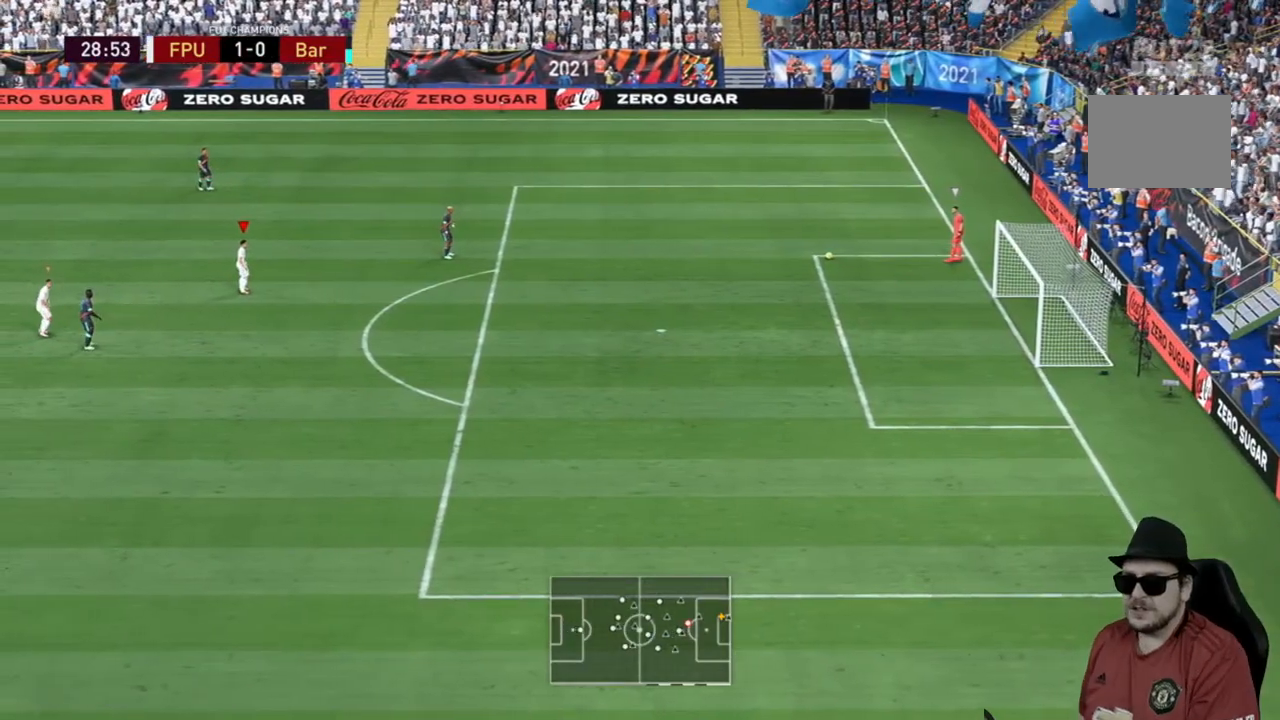
{"buttons": [], "left_stick": "center", "right_stick": "center", "events": []}
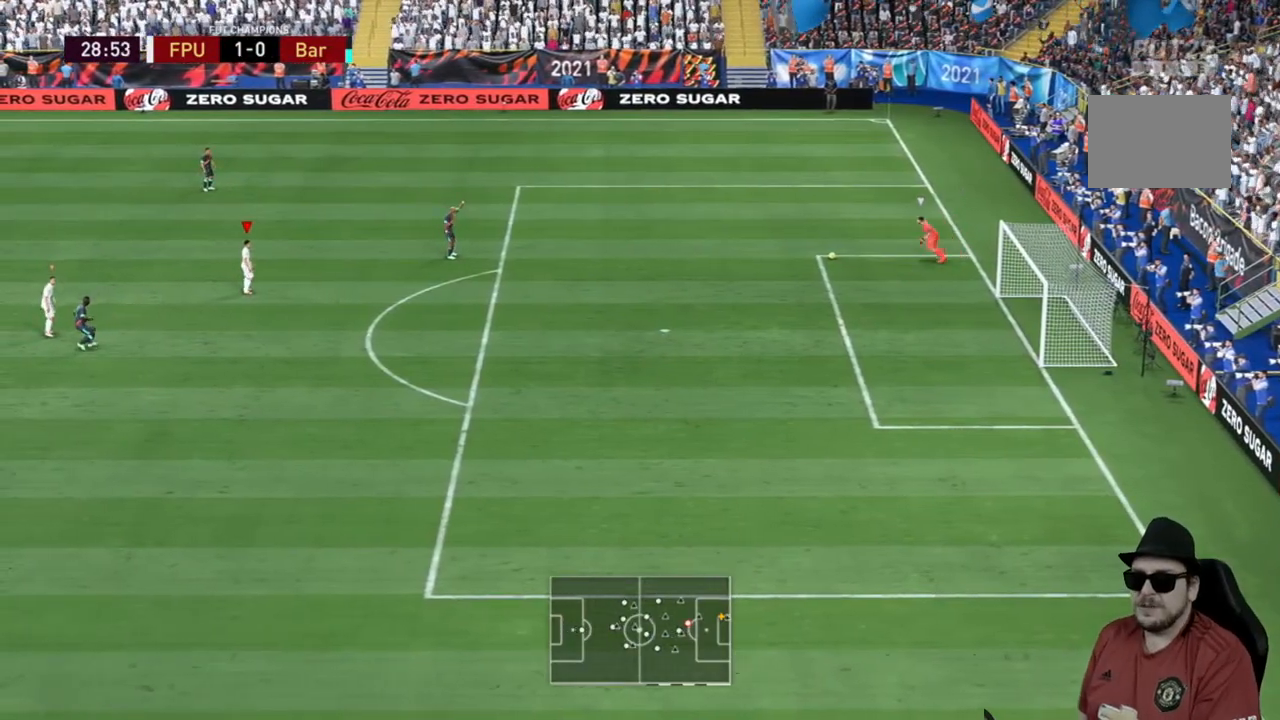
{"buttons": [], "left_stick": "center", "right_stick": "center", "events": []}
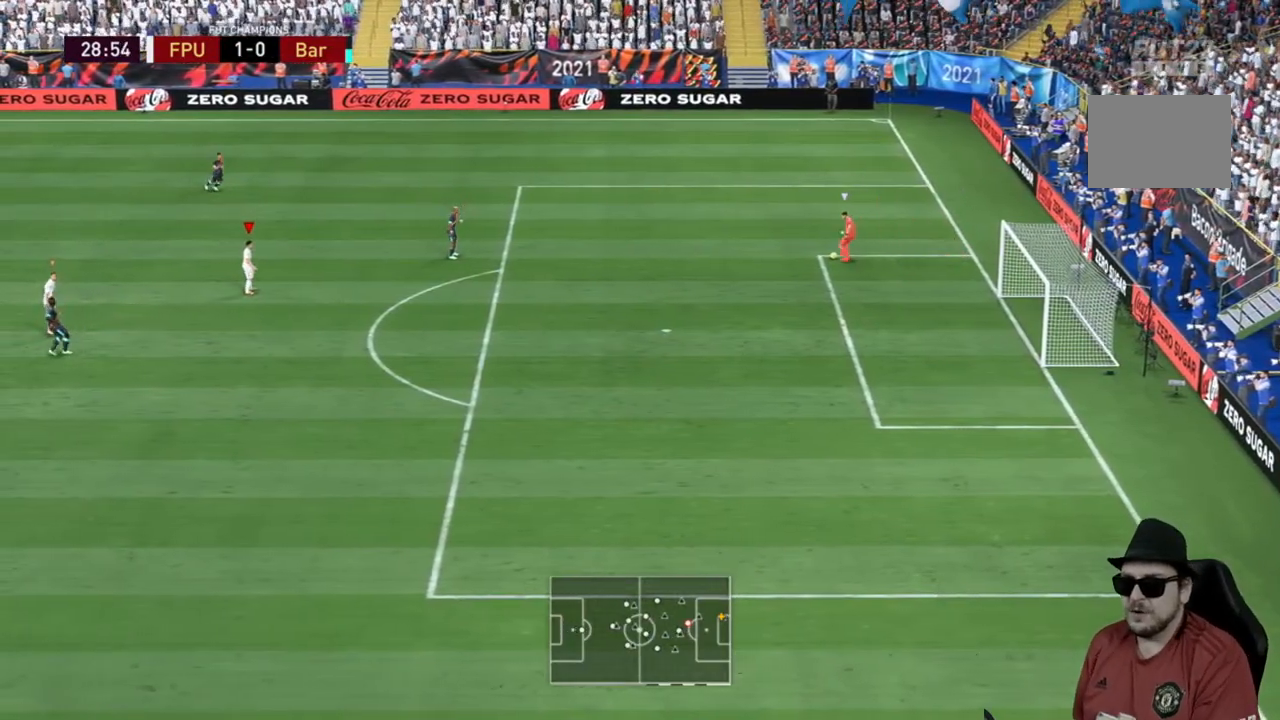
{"buttons": [], "left_stick": "up", "right_stick": "center", "events": [[50, "left_stick", "up"], [200, "R2", "down"], [500, "R2", "up"]]}
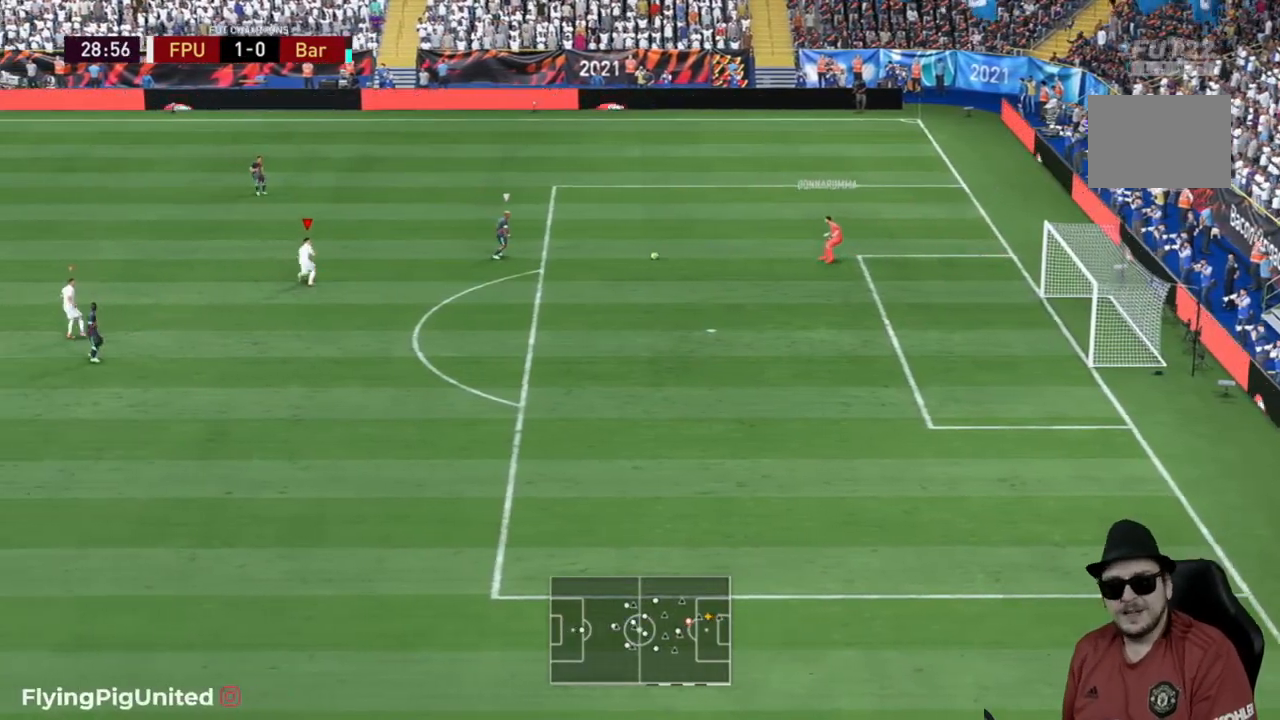
{"buttons": ["R2"], "left_stick": "up", "right_stick": "center", "events": [[50, "R2", "down"], [250, "R2", "up"], [333, "R2", "down"]]}
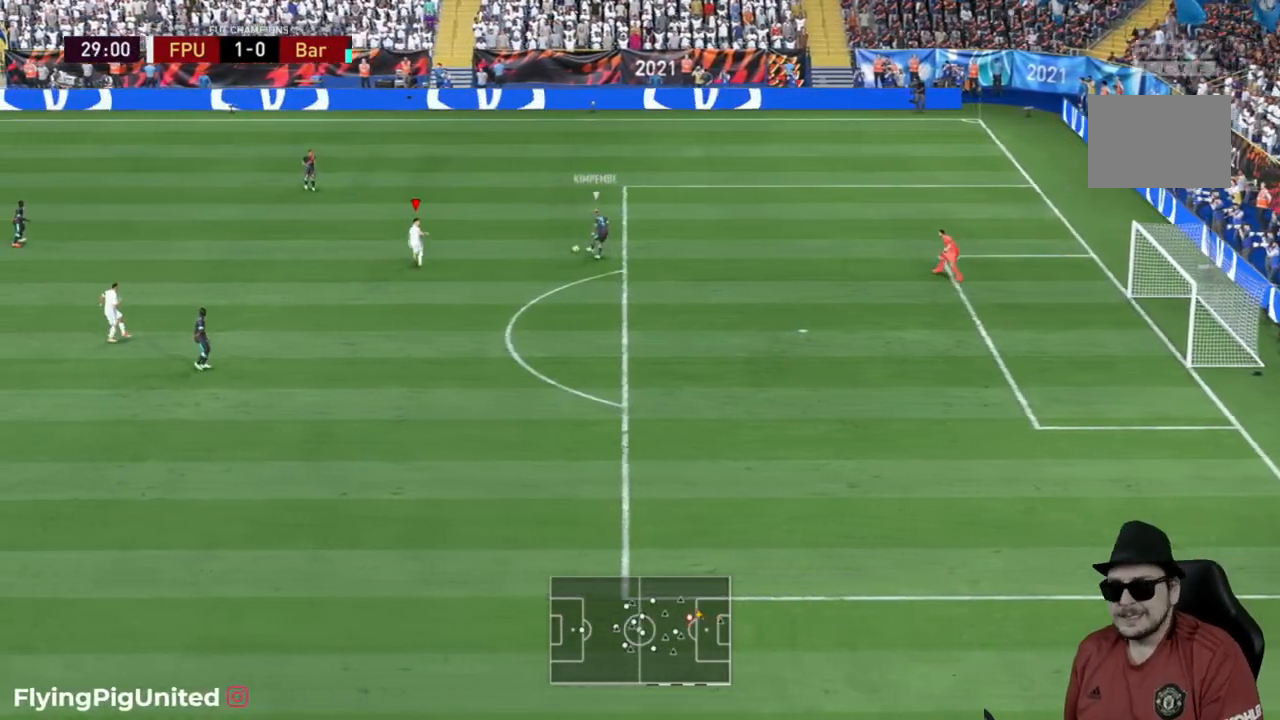
{"buttons": [], "left_stick": "up", "right_stick": "center", "events": [[483, "R2", "up"]]}
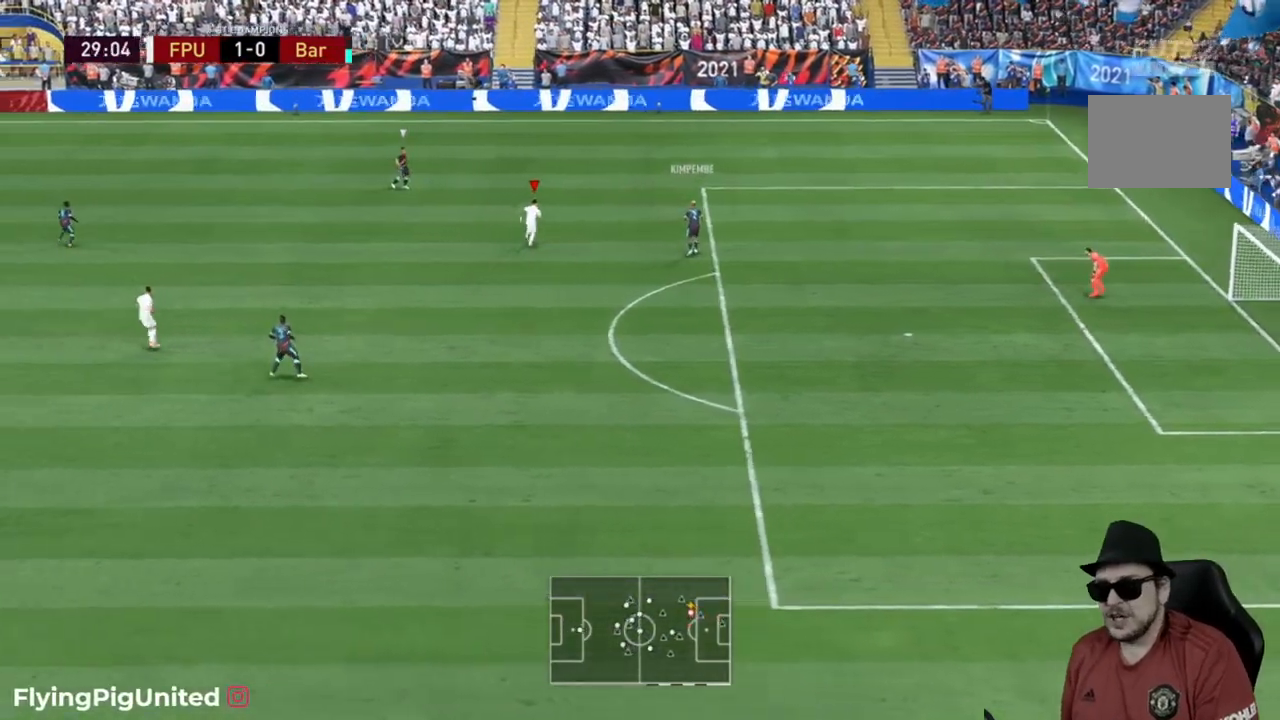
{"buttons": ["R2"], "left_stick": "right", "right_stick": "center", "events": [[17, "R2", "down"], [83, "left_stick", "up-right"], [183, "L1", "down"], [183, "left_stick", "right"], [200, "R2", "up"], [283, "L1", "up"], [333, "R2", "down"]]}
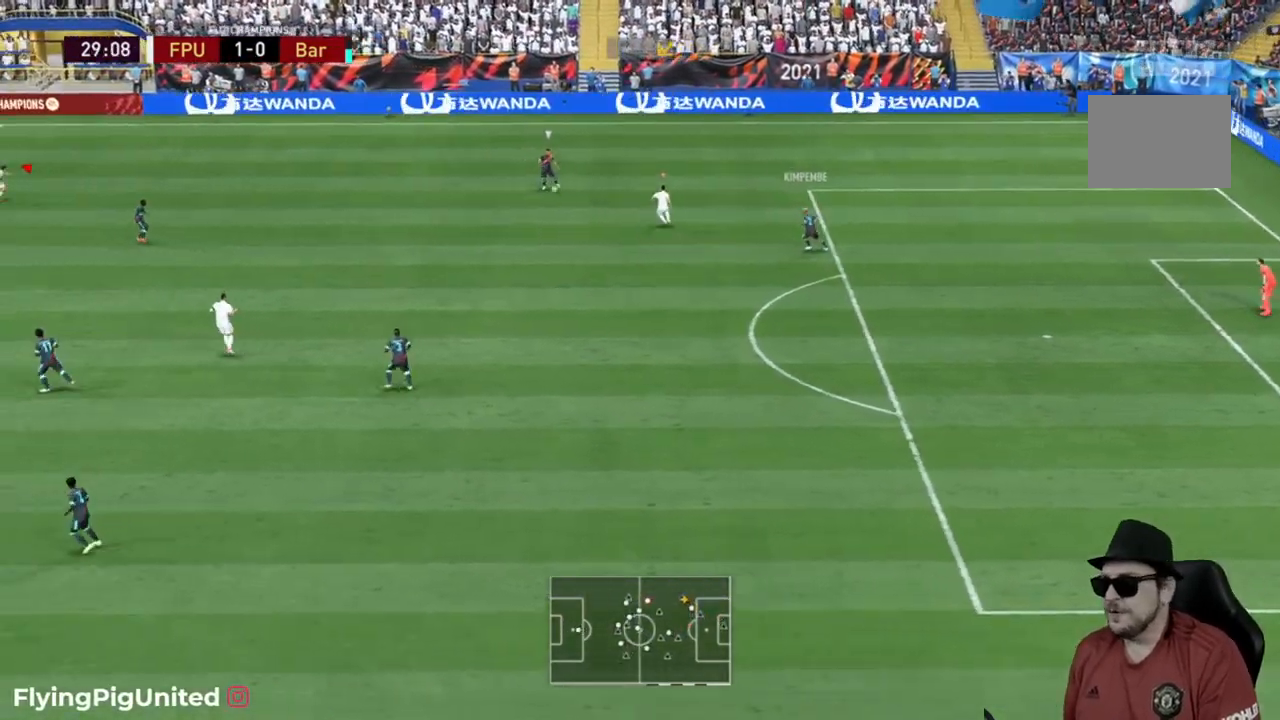
{"buttons": ["R2"], "left_stick": "up-right", "right_stick": "center", "events": [[117, "left_stick", "up-right"]]}
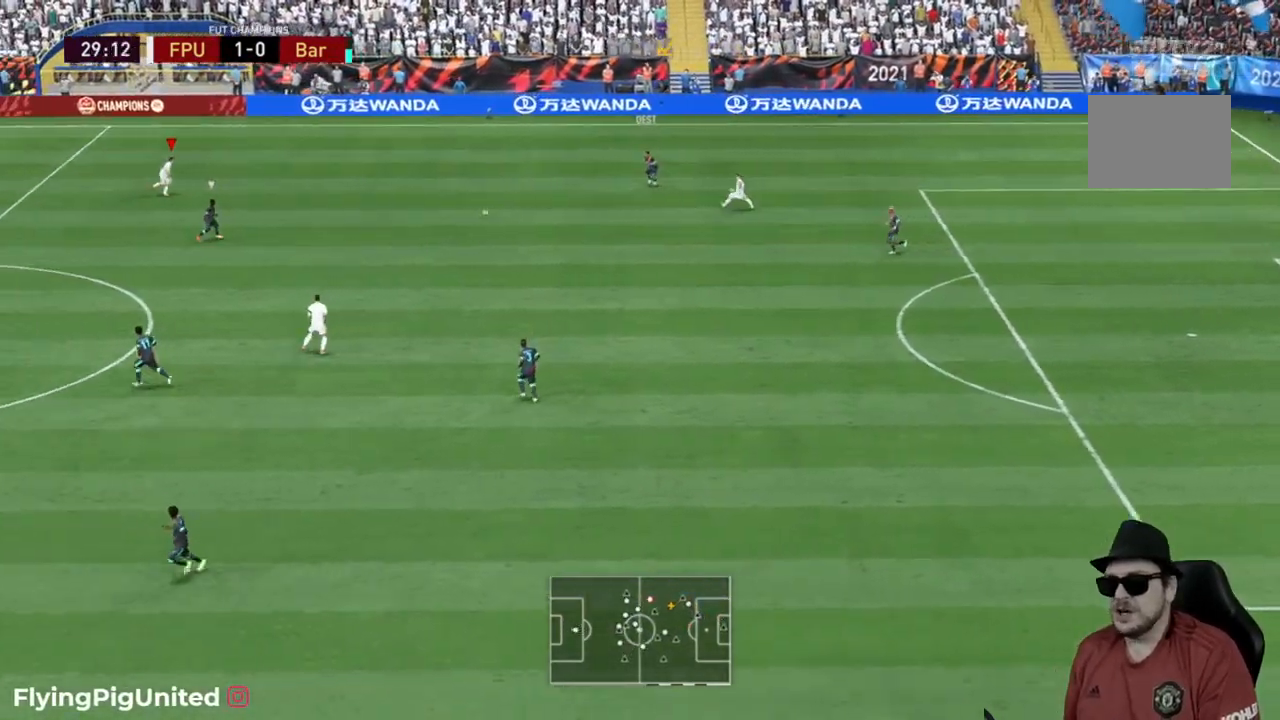
{"buttons": ["R2"], "left_stick": "down-right", "right_stick": "center", "events": [[133, "R2", "up"], [317, "left_stick", "right"], [383, "R2", "down"], [417, "left_stick", "down-right"]]}
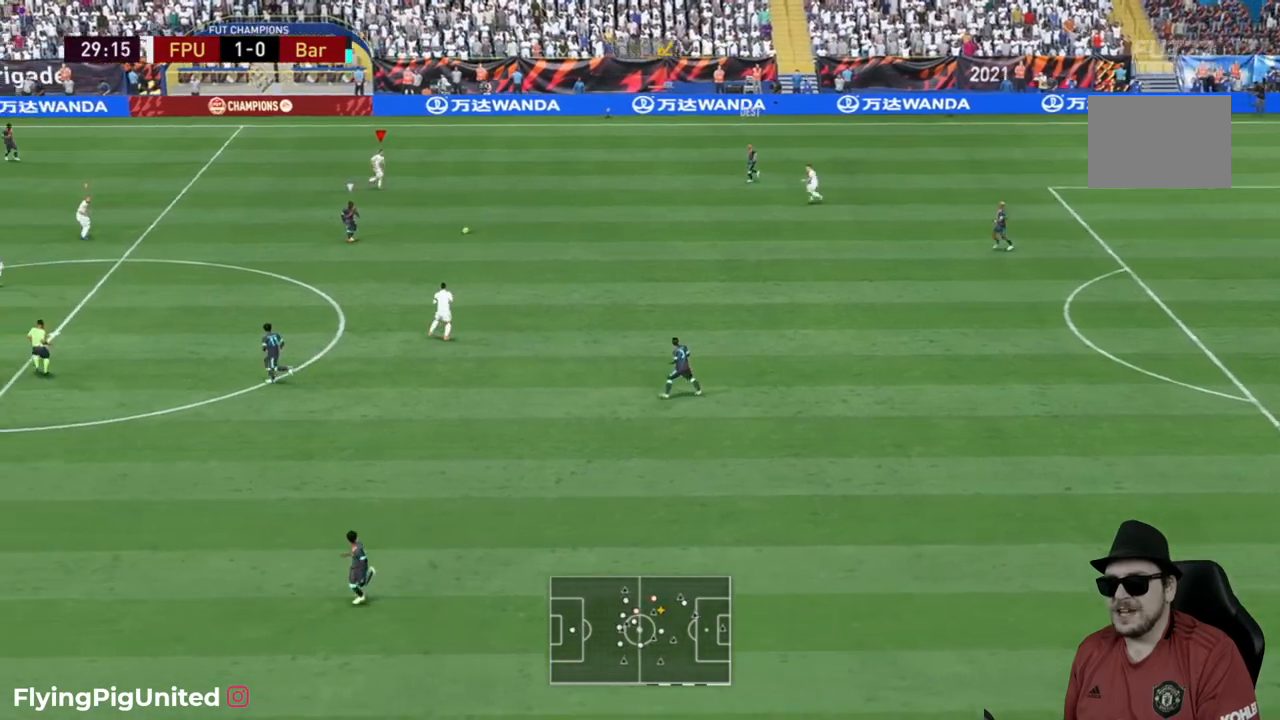
{"buttons": ["R2"], "left_stick": "right", "right_stick": "center", "events": [[200, "R2", "up"], [300, "R2", "down"], [317, "left_stick", "right"]]}
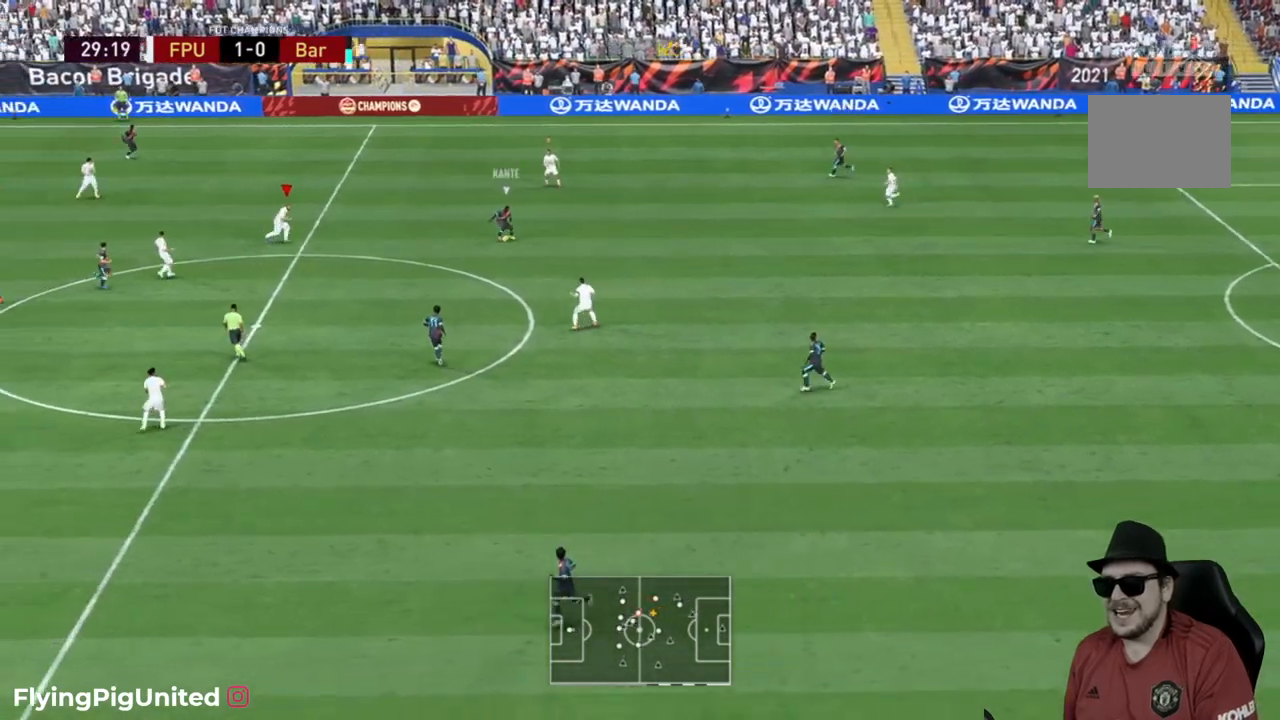
{"buttons": ["R2"], "left_stick": "up-right", "right_stick": "center", "events": [[500, "left_stick", "up-right"]]}
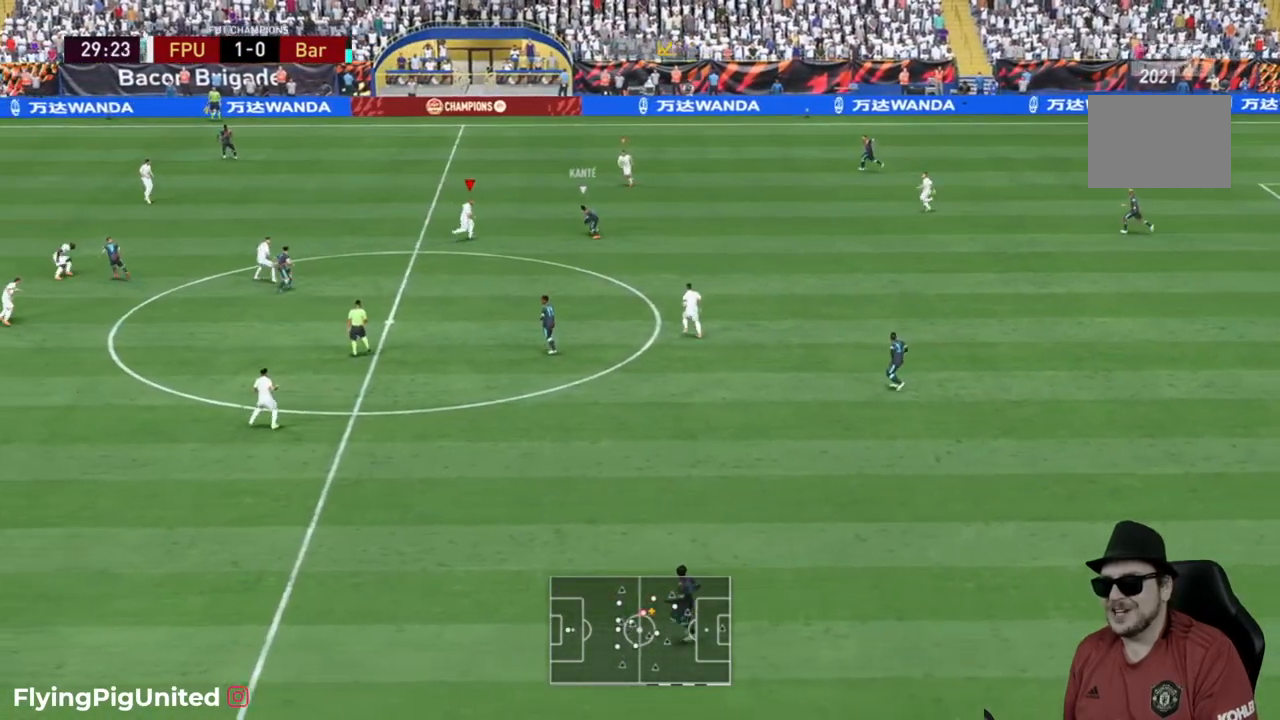
{"buttons": ["R2"], "left_stick": "up-right", "right_stick": "center", "events": []}
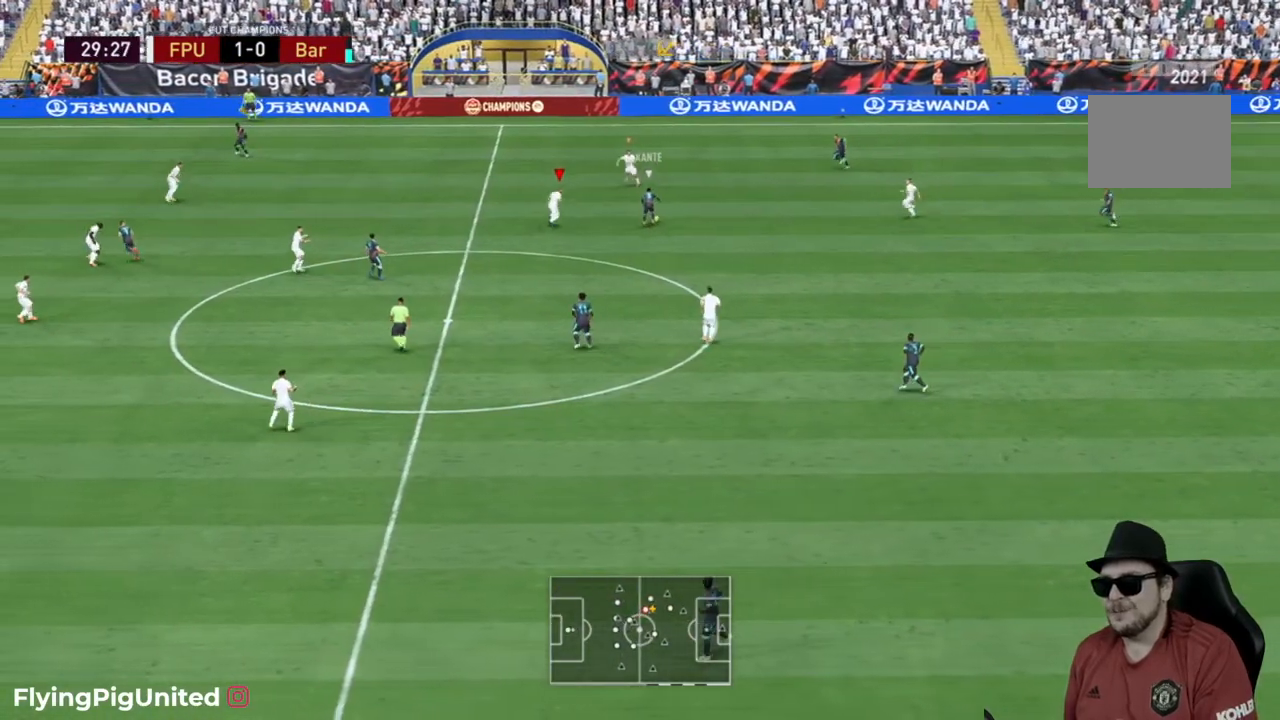
{"buttons": ["R2"], "left_stick": "up-right", "right_stick": "center", "events": []}
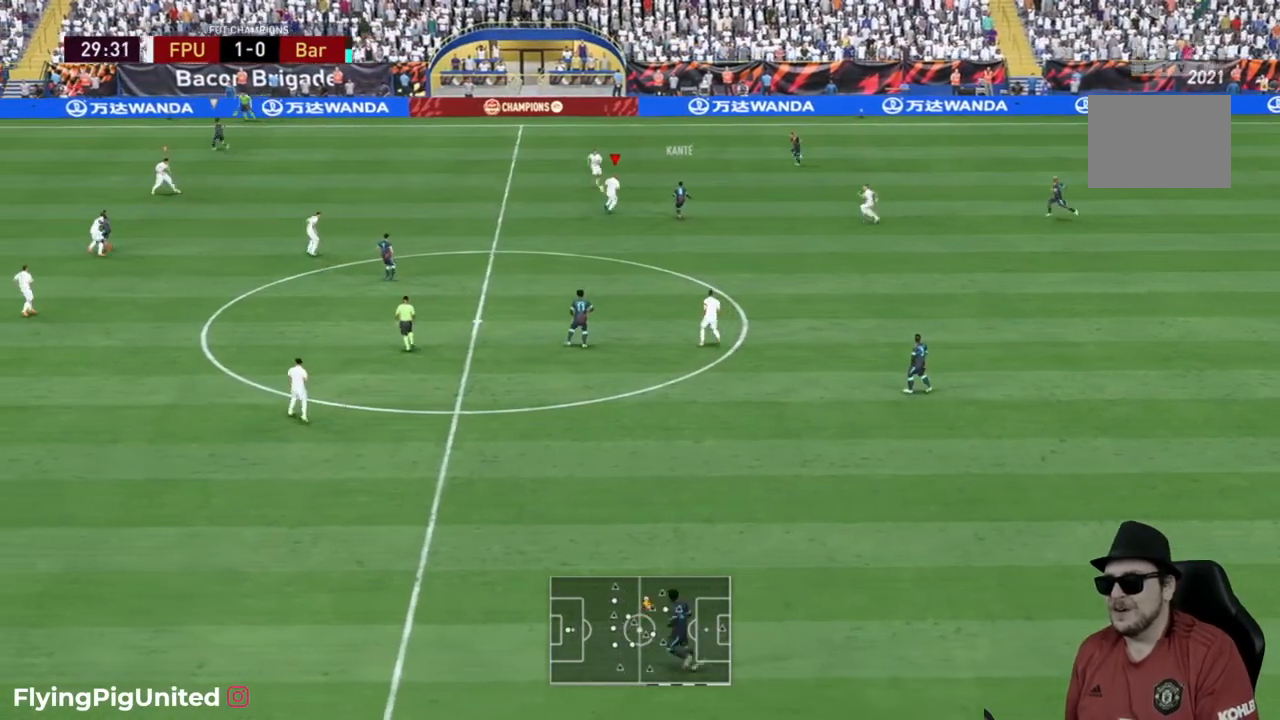
{"buttons": ["R2"], "left_stick": "right", "right_stick": "center", "events": [[117, "R2", "up"], [183, "R2", "down"], [233, "left_stick", "down-right"], [250, "L2", "down"], [350, "R2", "up"], [417, "L2", "up"], [450, "left_stick", "right"], [483, "R2", "down"]]}
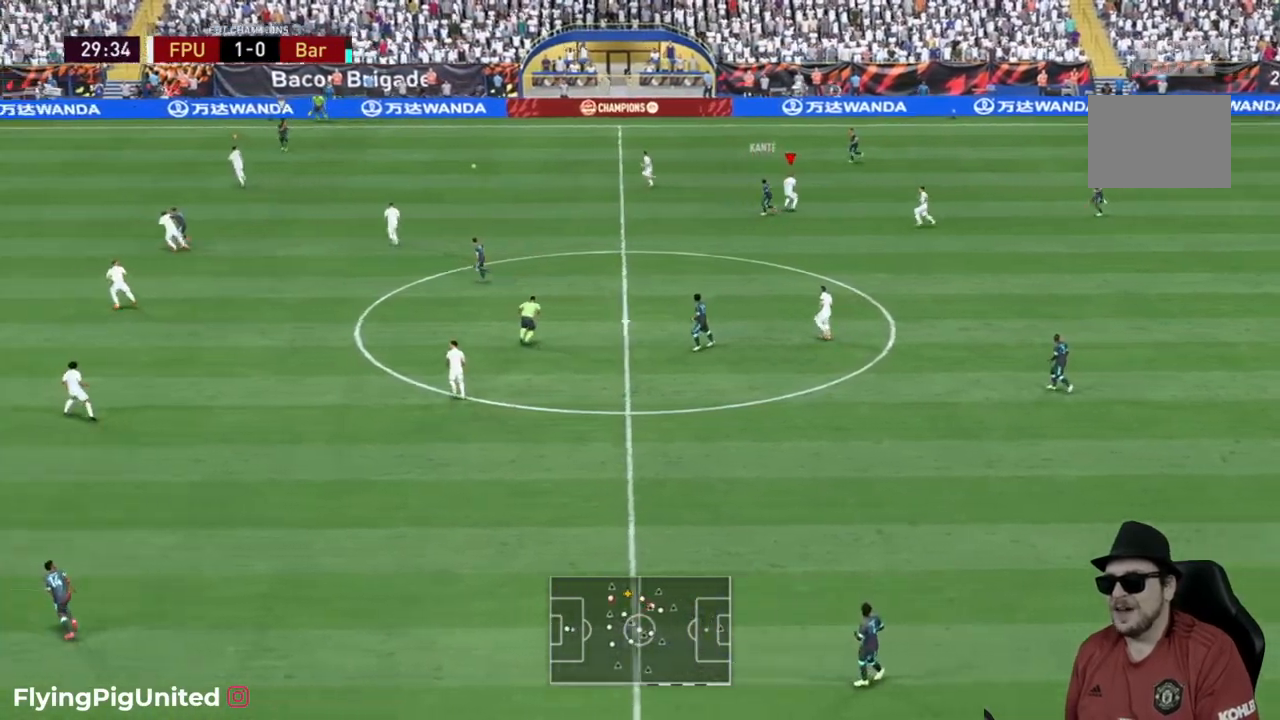
{"buttons": [], "left_stick": "up", "right_stick": "center", "events": [[83, "left_stick", "up-right"], [183, "left_stick", "up"], [467, "R2", "up"]]}
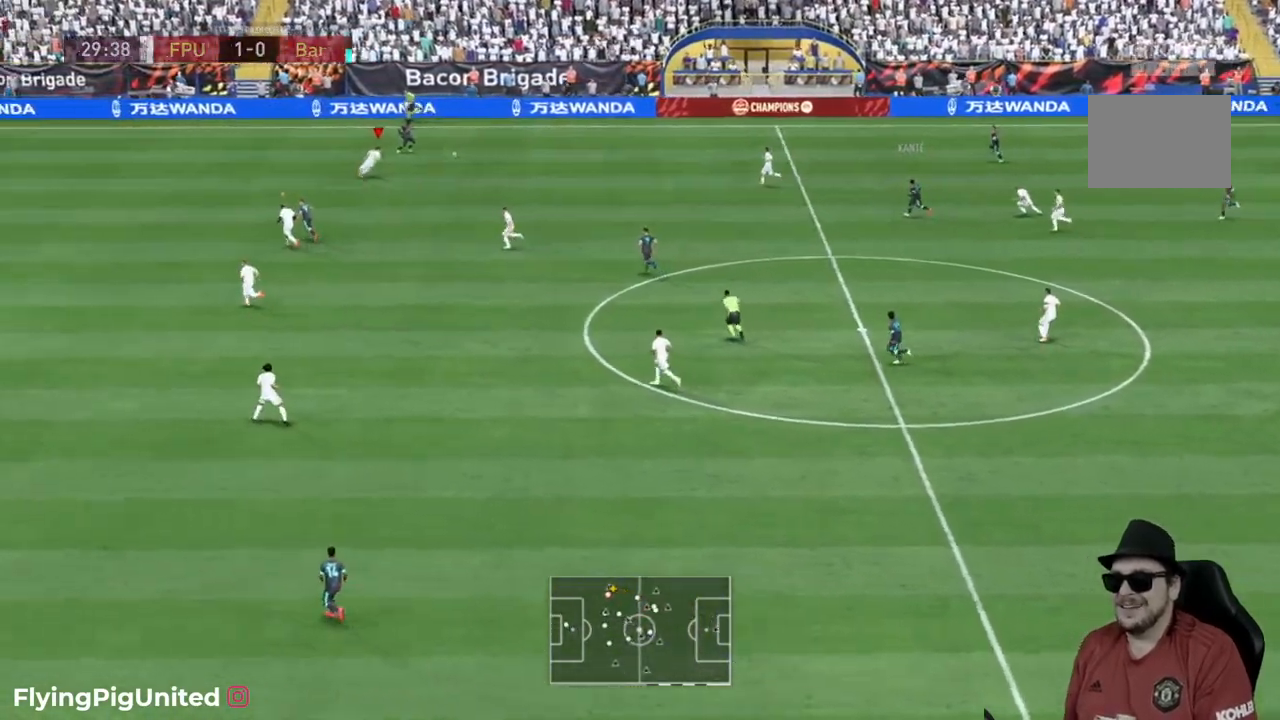
{"buttons": ["R2"], "left_stick": "up-left", "right_stick": "center", "events": [[67, "R2", "down"], [183, "left_stick", "up-left"]]}
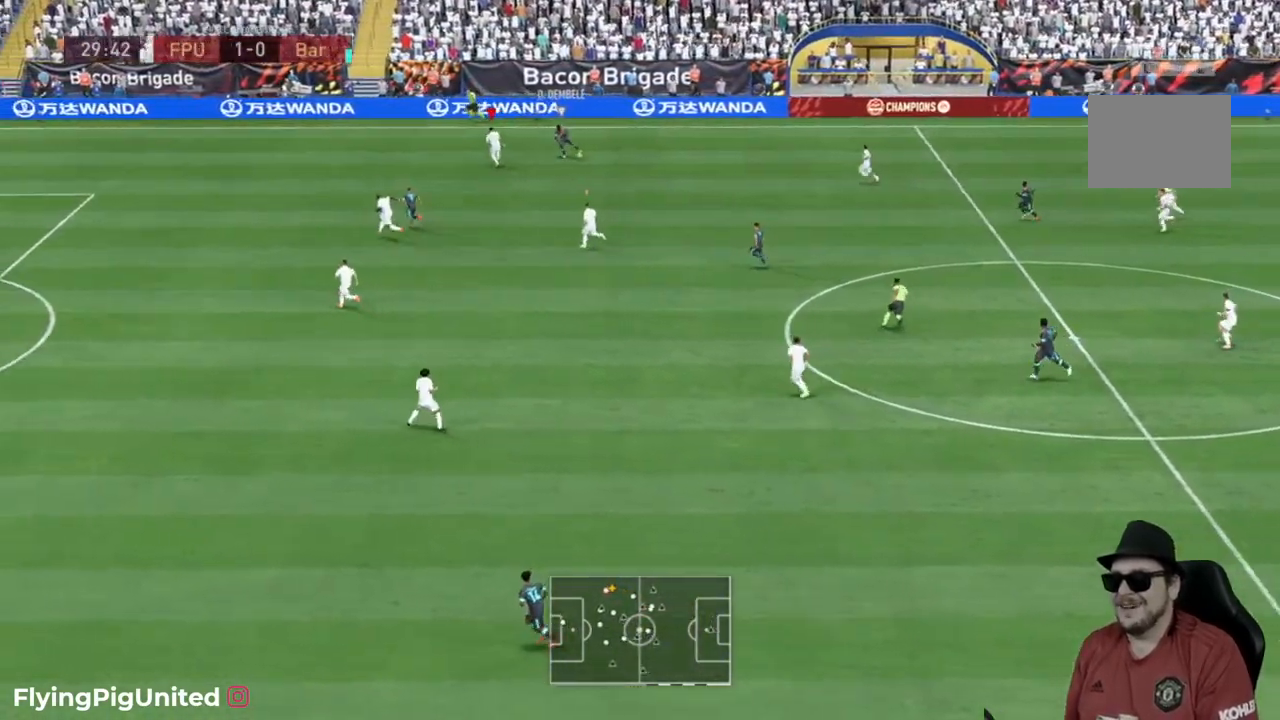
{"buttons": ["L2", "R2"], "left_stick": "right", "right_stick": "center", "events": [[17, "left_stick", "up-right"], [150, "left_stick", "right"], [183, "L2", "down"], [283, "R2", "up"], [483, "R2", "down"]]}
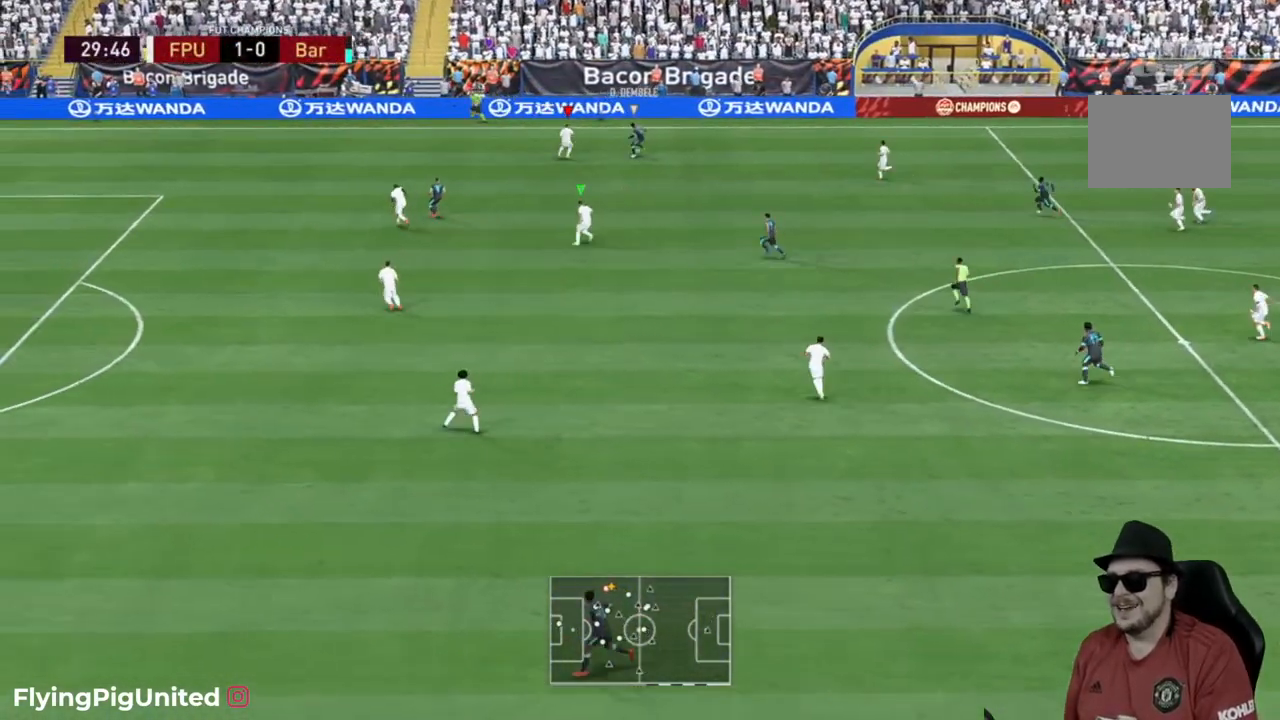
{"buttons": ["L2", "R2"], "left_stick": "up", "right_stick": "center", "events": [[133, "L2", "up"], [217, "R2", "up"], [267, "left_stick", "up"], [283, "R2", "down"], [467, "L2", "down"]]}
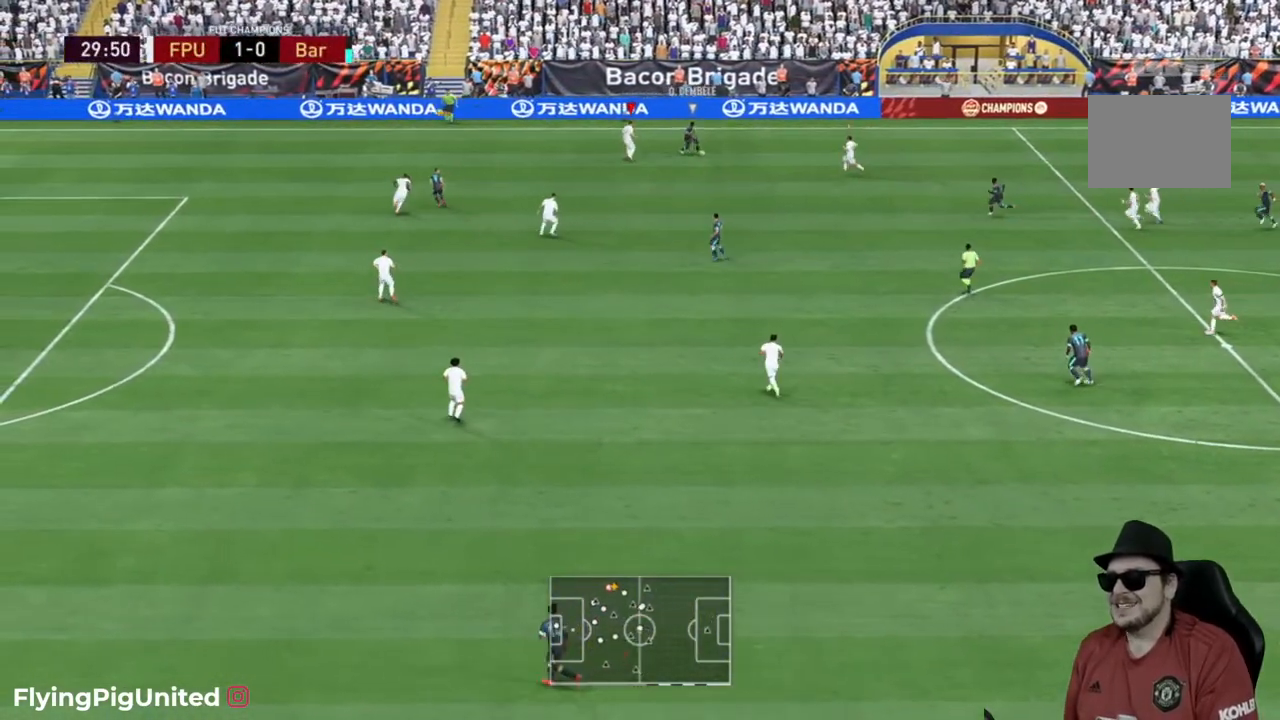
{"buttons": ["L2", "R2"], "left_stick": "right", "right_stick": "center", "events": [[17, "L2", "up"], [67, "left_stick", "up-right"], [200, "L2", "down"], [233, "left_stick", "right"]]}
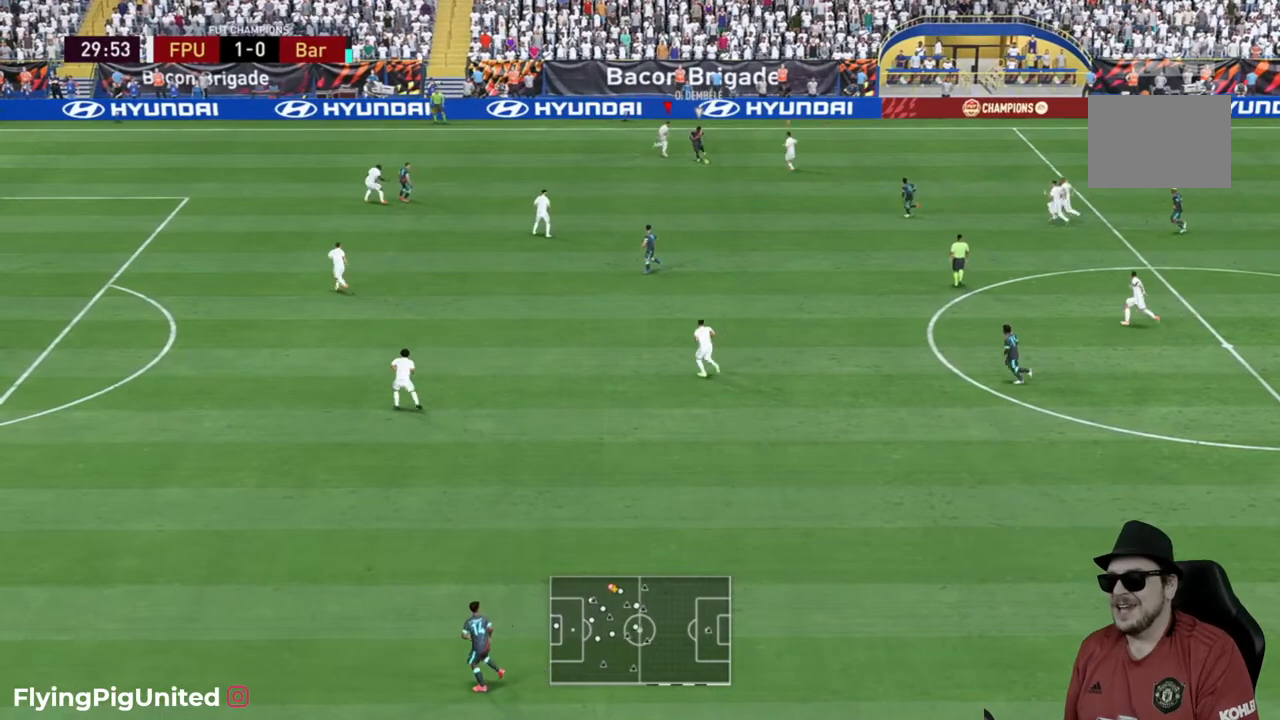
{"buttons": ["R2"], "left_stick": "right", "right_stick": "center", "events": [[67, "left_stick", "down-right"], [133, "L2", "up"], [400, "left_stick", "right"]]}
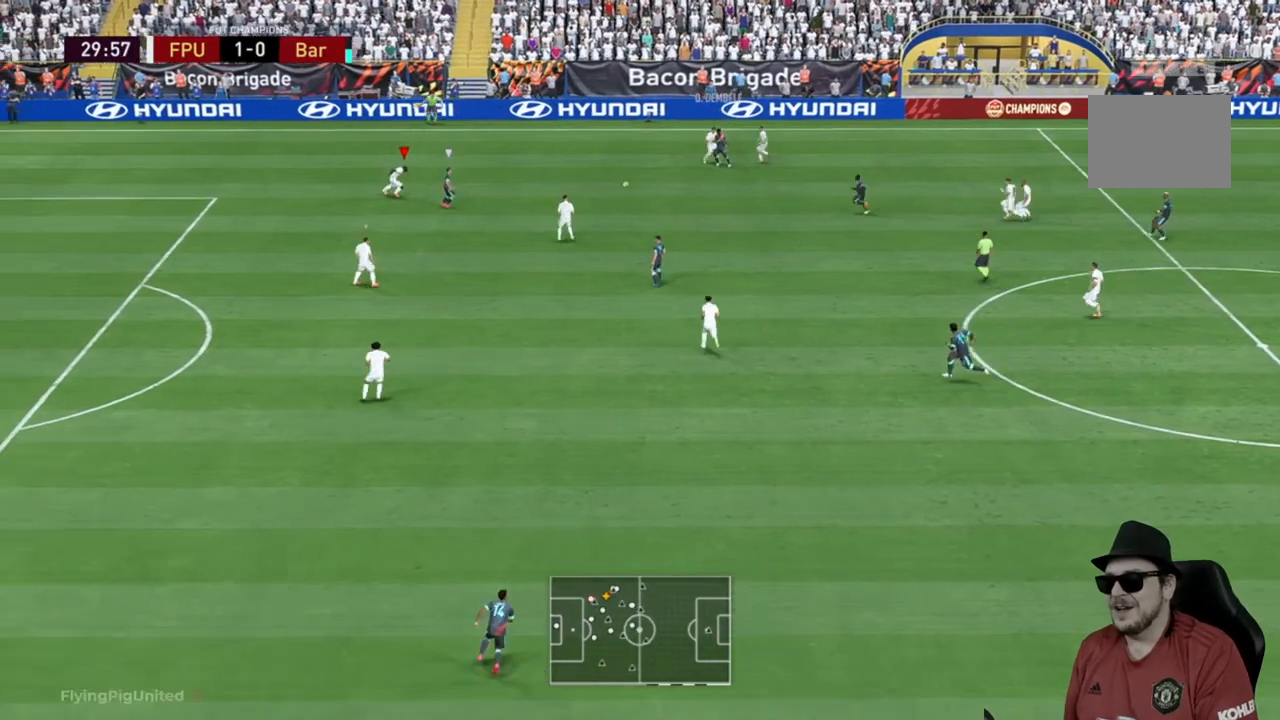
{"buttons": ["R2"], "left_stick": "right", "right_stick": "center", "events": [[117, "left_stick", "up-left"], [217, "left_stick", "center"], [300, "left_stick", "right"]]}
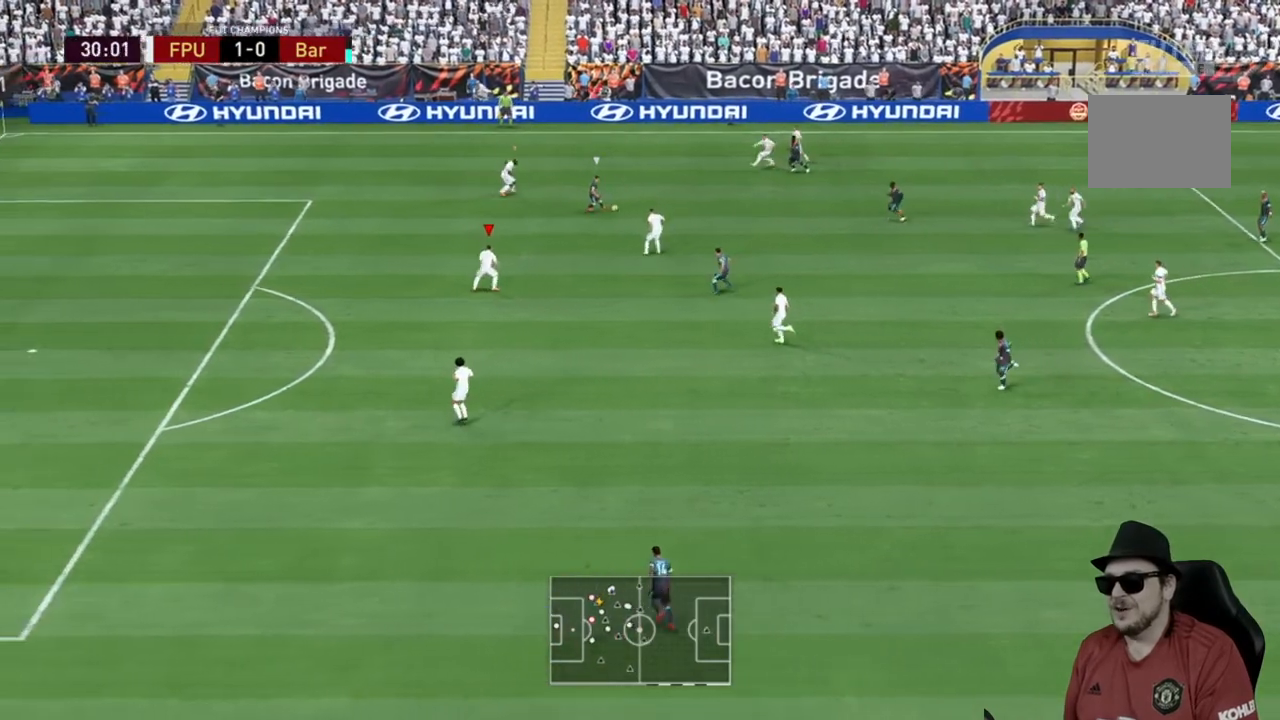
{"buttons": ["R2"], "left_stick": "up-left", "right_stick": "center", "events": [[83, "left_stick", "center"], [217, "left_stick", "up-left"]]}
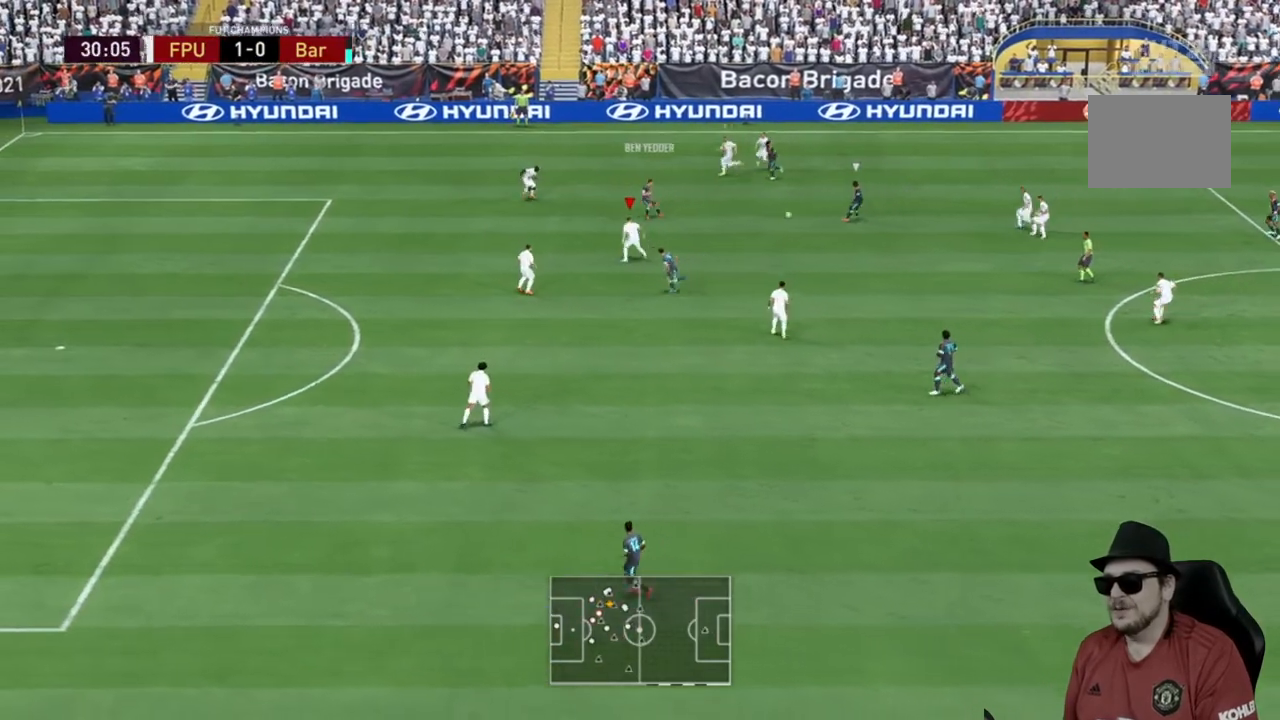
{"buttons": ["L2", "R2"], "left_stick": "down", "right_stick": "center", "events": [[83, "left_stick", "up-right"], [150, "left_stick", "right"], [350, "left_stick", "down-right"], [417, "L2", "down"], [450, "left_stick", "down"]]}
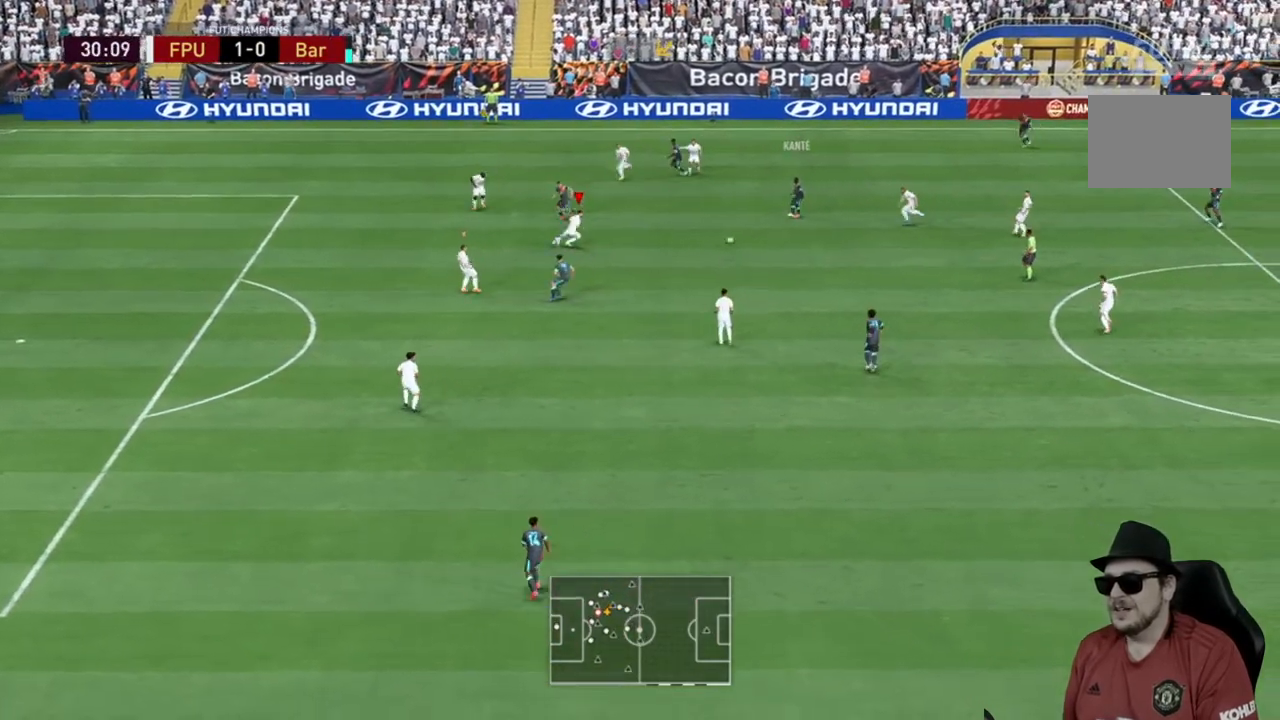
{"buttons": ["R2"], "left_stick": "down", "right_stick": "center", "events": [[167, "L2", "up"]]}